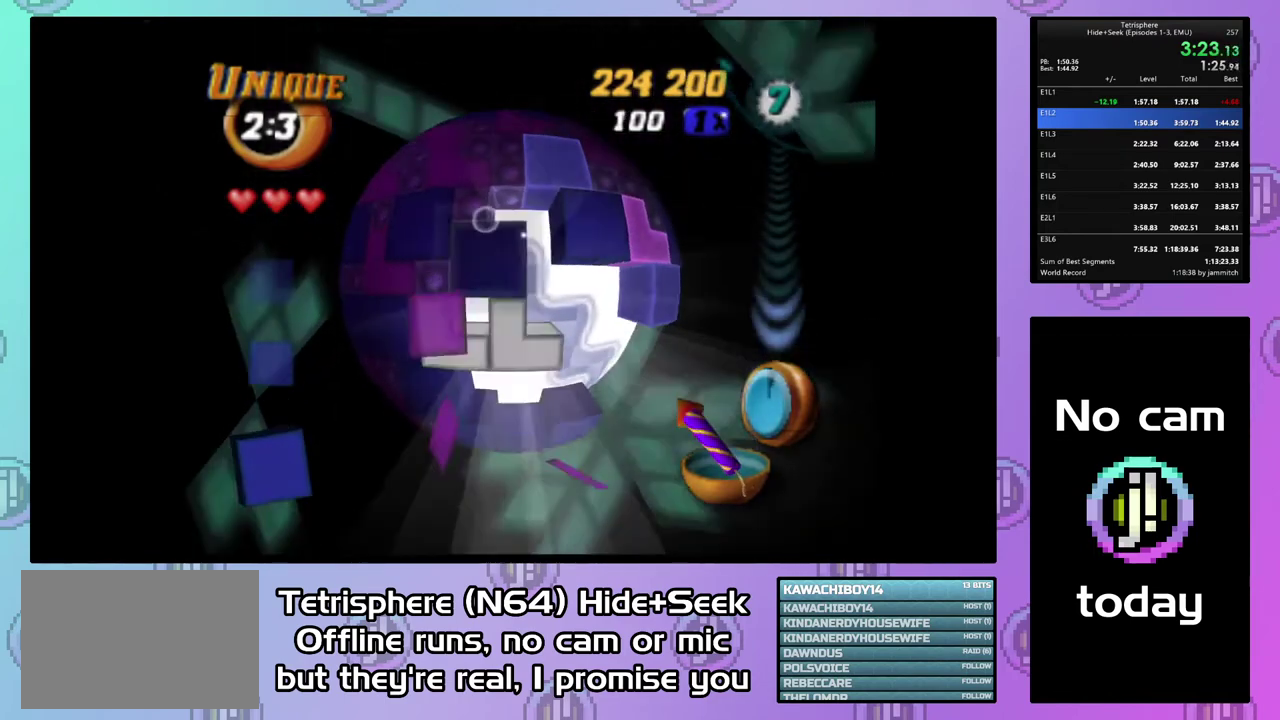
Gameplay with a controller (PlayStation layout); each line is a JSON object with the inputs held at the frame after it. "events" lists button and stick changes between this image and that frame as [ms after this image, input, new state], when the widget could be followed in between. Not read: L3 R3 left_stick.
{"buttons": ["DPAD_LEFT"], "right_stick": "center", "events": [[100, "DPAD_RIGHT", "down"], [200, "DPAD_RIGHT", "up"], [200, "SQUARE", "up"], [267, "CIRCLE", "down"], [367, "CIRCLE", "up"], [433, "DPAD_LEFT", "down"]]}
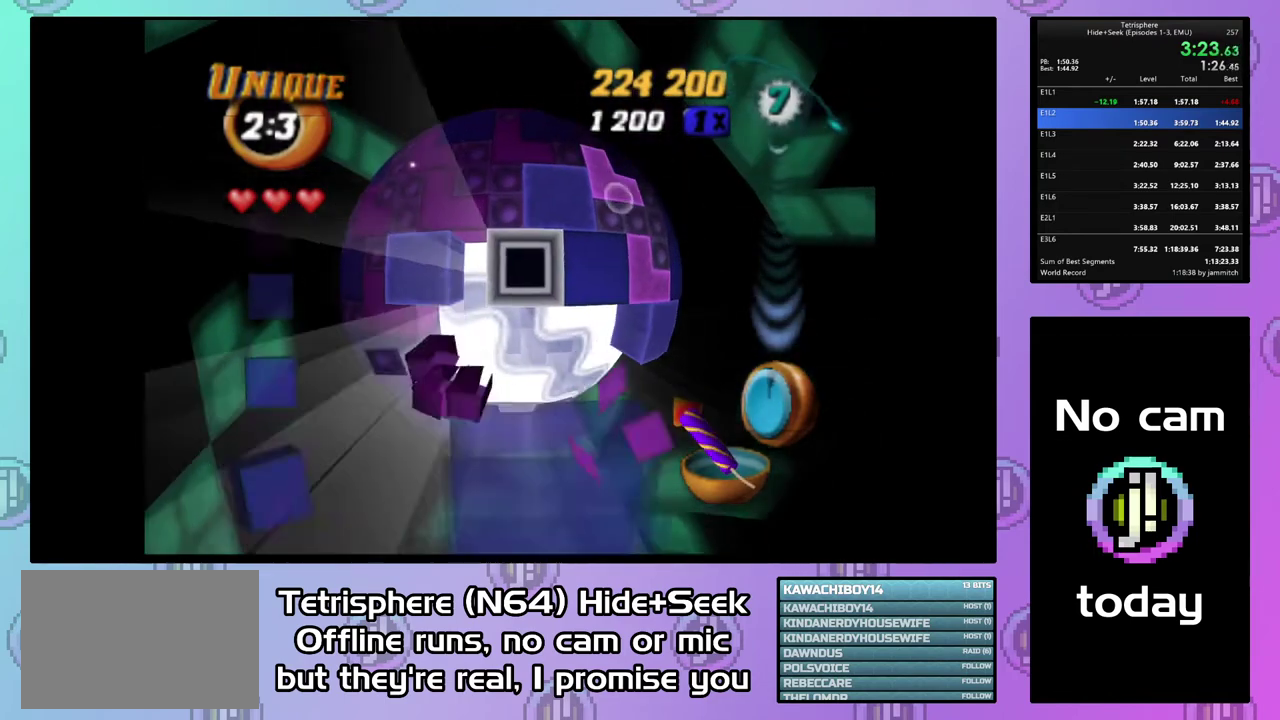
{"buttons": ["DPAD_UP"], "right_stick": "center", "events": [[67, "DPAD_LEFT", "up"], [133, "DPAD_LEFT", "down"], [233, "DPAD_LEFT", "up"], [300, "DPAD_LEFT", "down"], [400, "DPAD_LEFT", "up"], [467, "DPAD_UP", "down"]]}
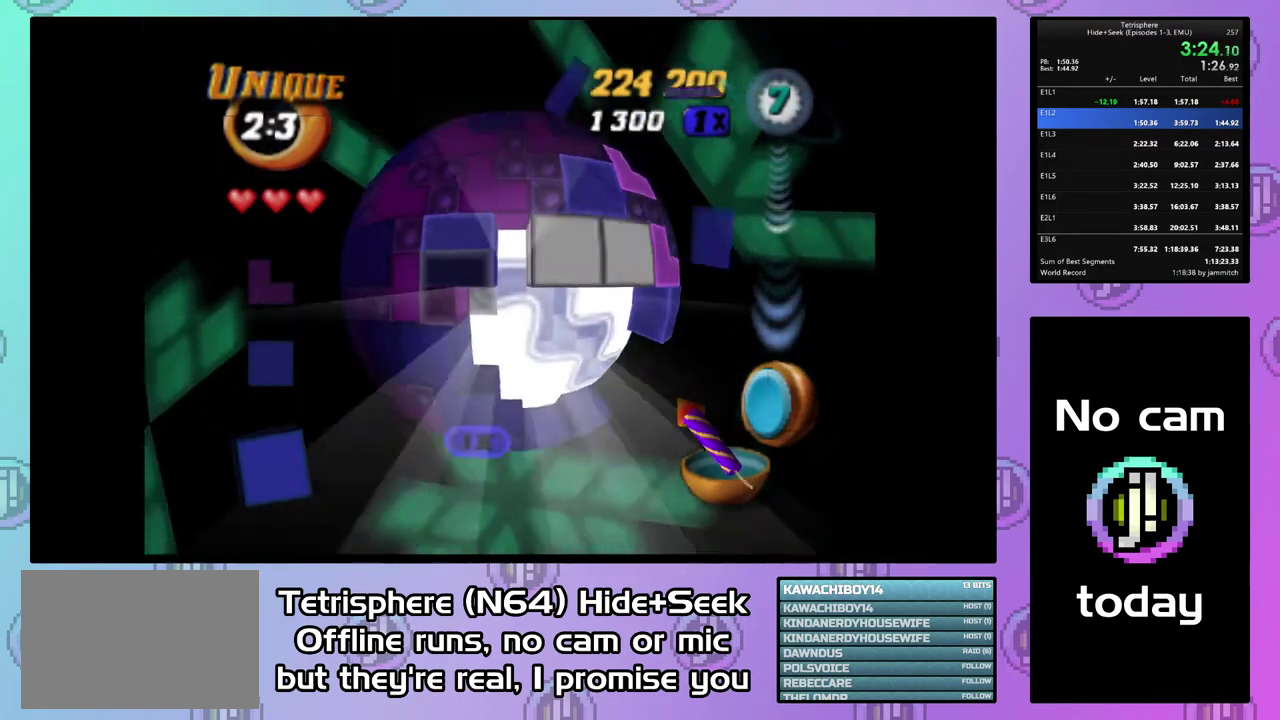
{"buttons": ["SQUARE", "DPAD_LEFT"], "right_stick": "center", "events": [[67, "SQUARE", "down"], [100, "DPAD_UP", "up"], [200, "DPAD_LEFT", "down"], [200, "DPAD_UP", "down"], [333, "DPAD_UP", "up"], [433, "DPAD_LEFT", "up"], [500, "DPAD_LEFT", "down"]]}
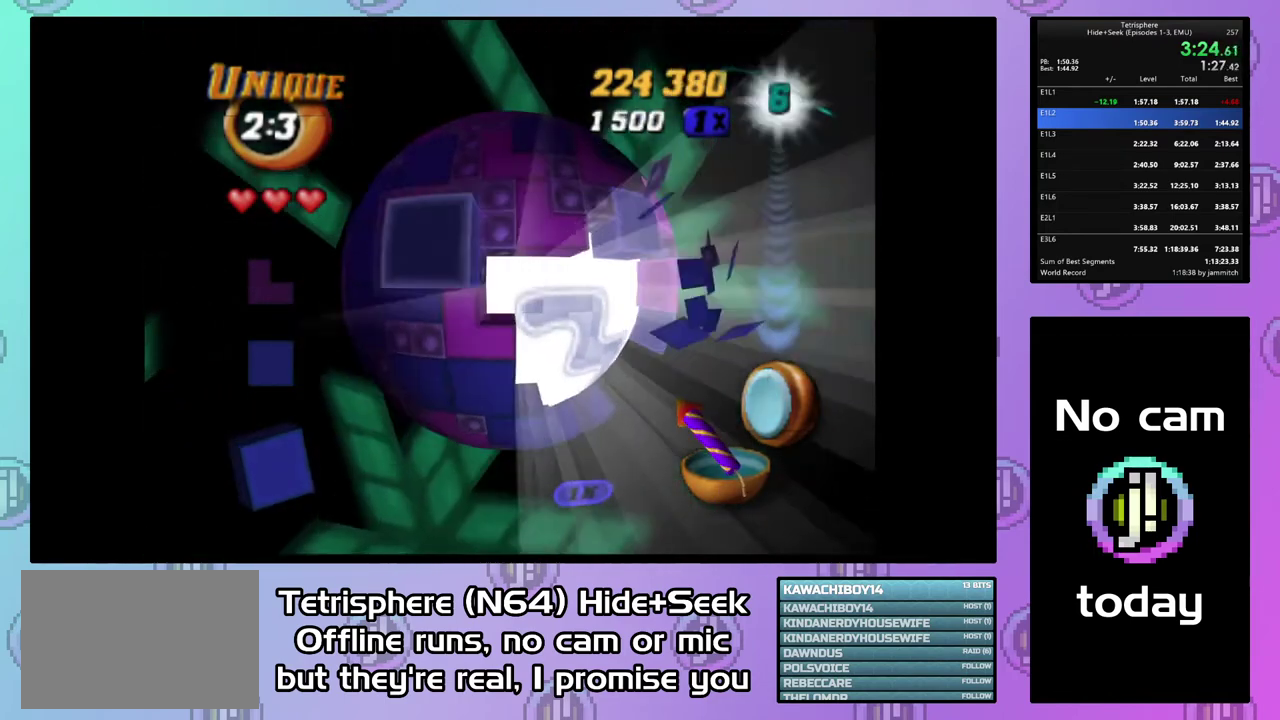
{"buttons": ["DPAD_DOWN", "DPAD_RIGHT"], "right_stick": "center", "events": [[133, "SQUARE", "up"], [200, "DPAD_DOWN", "down"], [200, "DPAD_LEFT", "up"], [267, "DPAD_RIGHT", "down"]]}
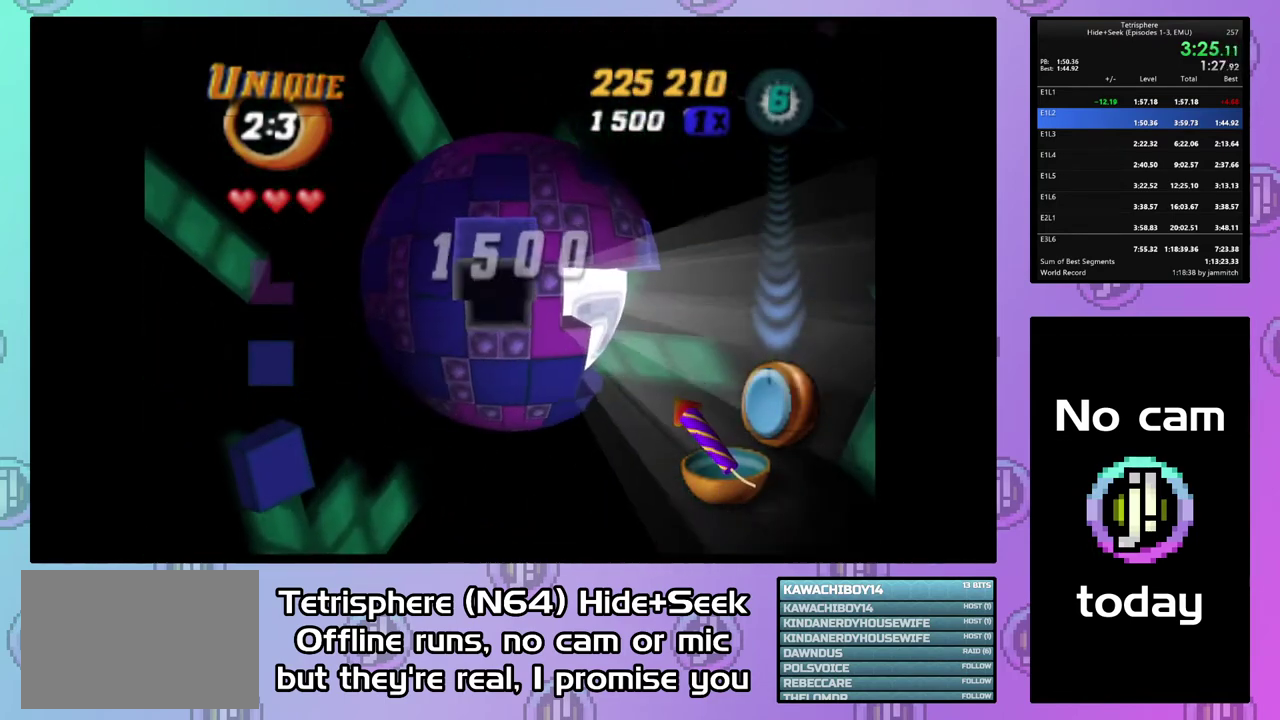
{"buttons": ["DPAD_RIGHT"], "right_stick": "center", "events": [[200, "DPAD_DOWN", "up"]]}
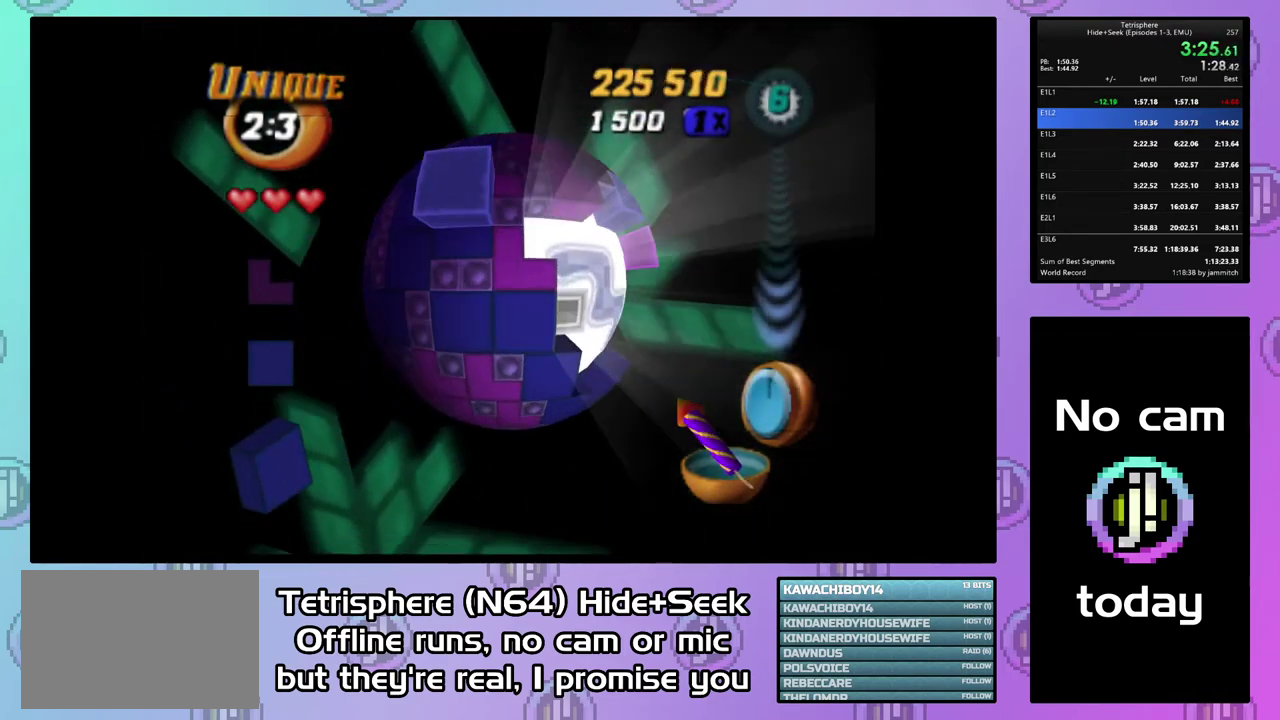
{"buttons": [], "right_stick": "center", "events": [[300, "DPAD_RIGHT", "up"]]}
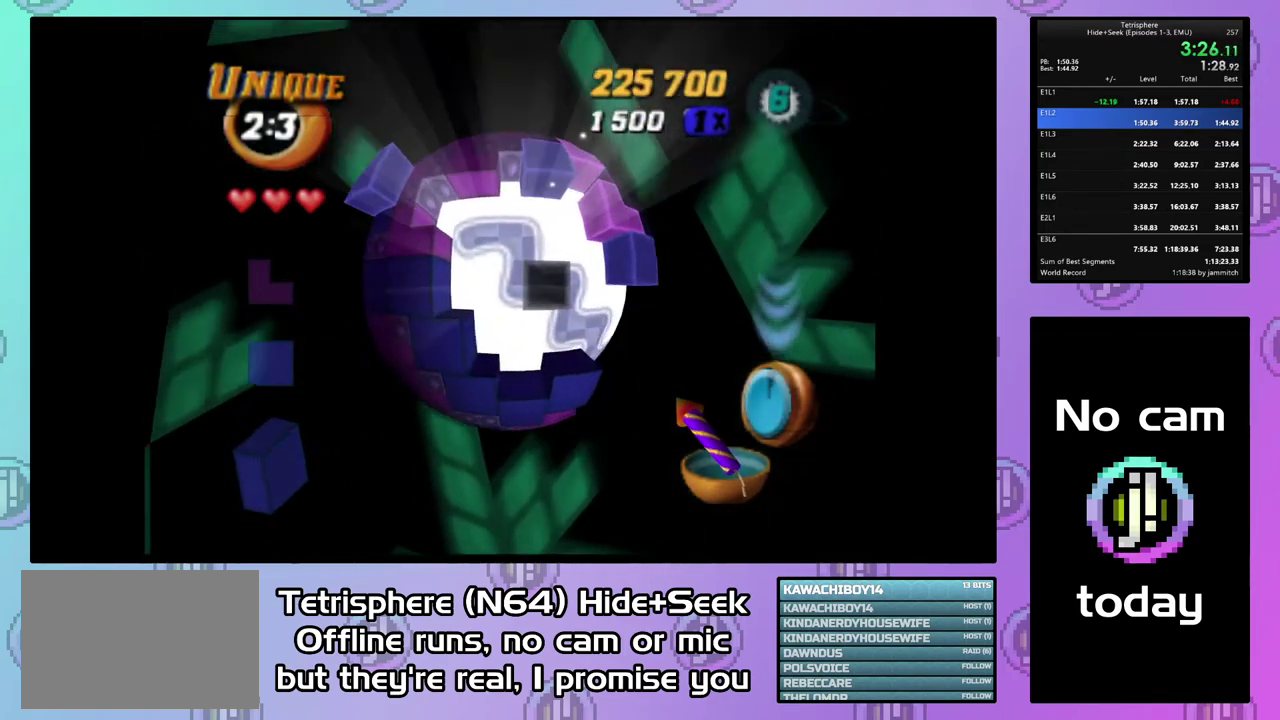
{"buttons": ["DPAD_DOWN"], "right_stick": "center", "events": [[100, "DPAD_DOWN", "down"], [167, "DPAD_DOWN", "up"], [333, "DPAD_RIGHT", "down"], [400, "DPAD_RIGHT", "up"], [500, "DPAD_DOWN", "down"]]}
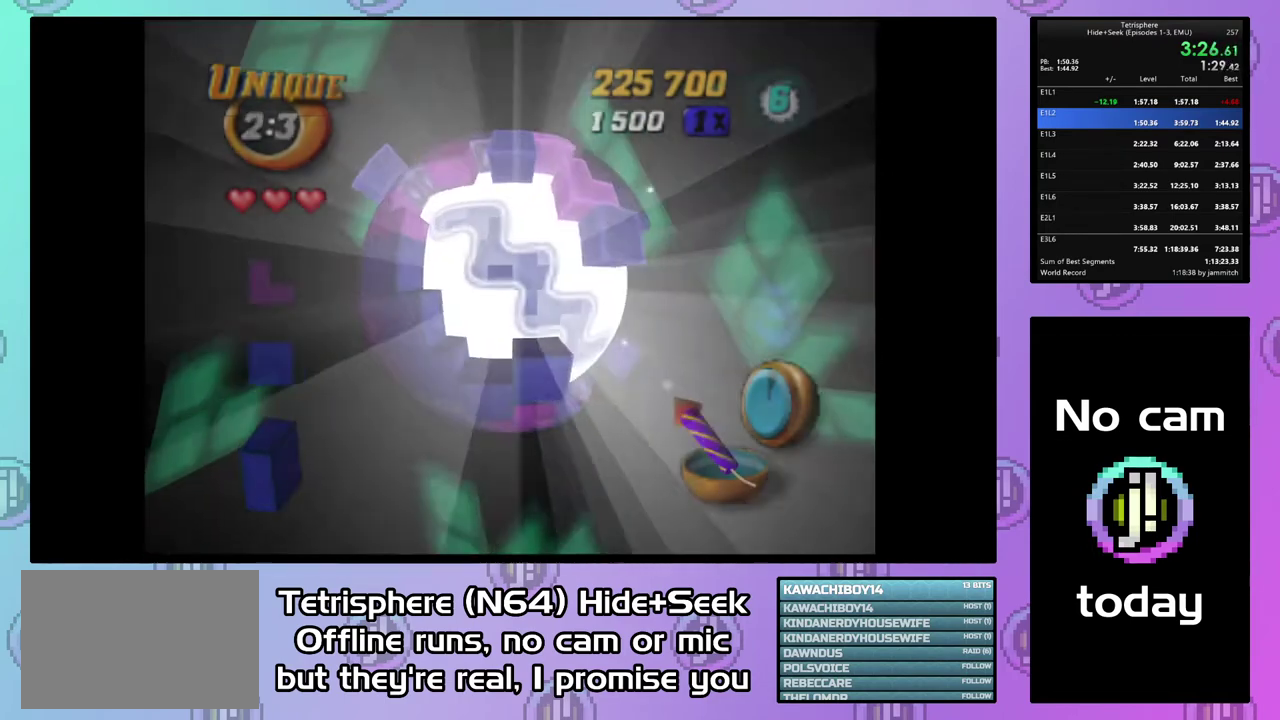
{"buttons": ["CROSS", "CIRCLE"], "right_stick": "center", "events": [[267, "DPAD_DOWN", "up"], [400, "CIRCLE", "down"], [433, "CROSS", "down"]]}
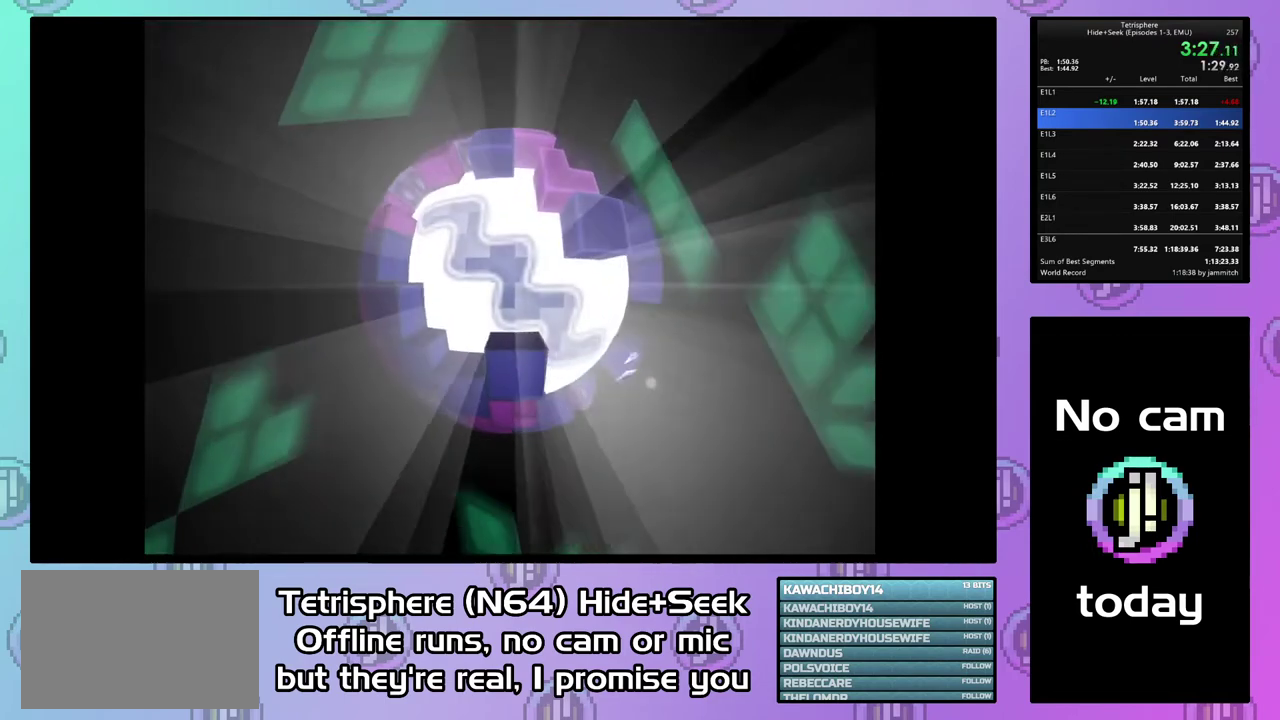
{"buttons": [], "right_stick": "center", "events": [[167, "CIRCLE", "up"], [167, "CROSS", "up"], [233, "CIRCLE", "down"], [233, "CROSS", "down"], [300, "CROSS", "up"], [400, "CROSS", "down"], [467, "CIRCLE", "up"], [467, "CROSS", "up"]]}
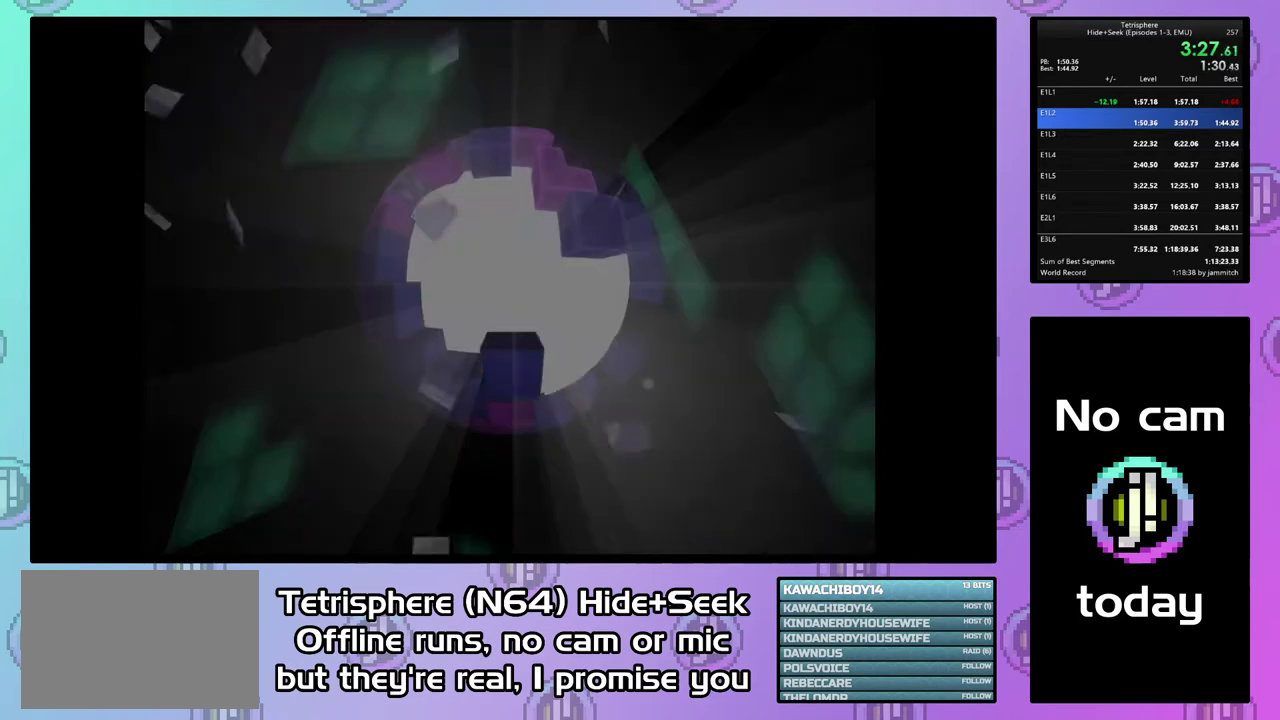
{"buttons": ["CROSS", "CIRCLE"], "right_stick": "center", "events": [[33, "CIRCLE", "down"], [67, "CROSS", "down"], [133, "CIRCLE", "up"], [133, "CROSS", "up"], [200, "CIRCLE", "down"], [200, "CROSS", "down"], [267, "CROSS", "up"], [367, "CROSS", "down"], [433, "CIRCLE", "up"], [433, "CROSS", "up"], [500, "CIRCLE", "down"], [500, "CROSS", "down"]]}
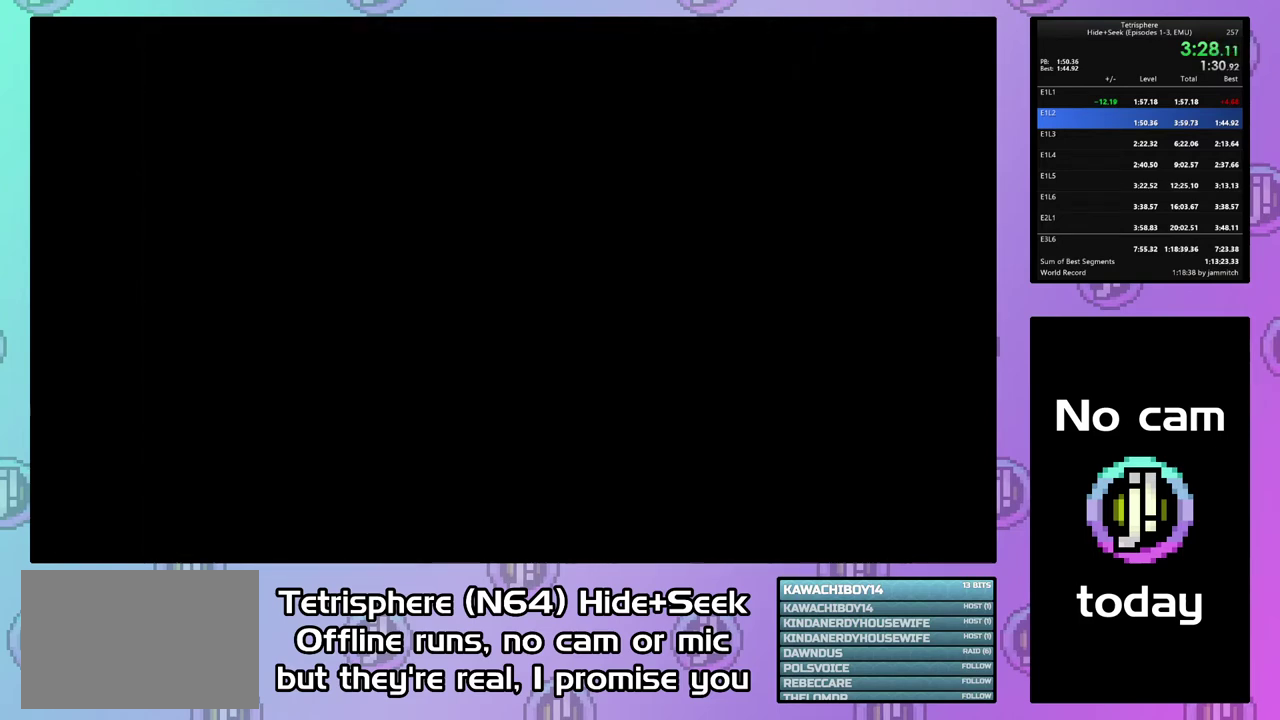
{"buttons": ["CROSS", "CIRCLE"], "right_stick": "center", "events": [[100, "CIRCLE", "up"], [100, "CROSS", "up"], [167, "CIRCLE", "down"], [167, "CROSS", "down"], [267, "CIRCLE", "up"], [267, "CROSS", "up"], [333, "CIRCLE", "down"], [333, "CROSS", "down"], [433, "CIRCLE", "up"], [433, "CROSS", "up"], [500, "CIRCLE", "down"], [500, "CROSS", "down"]]}
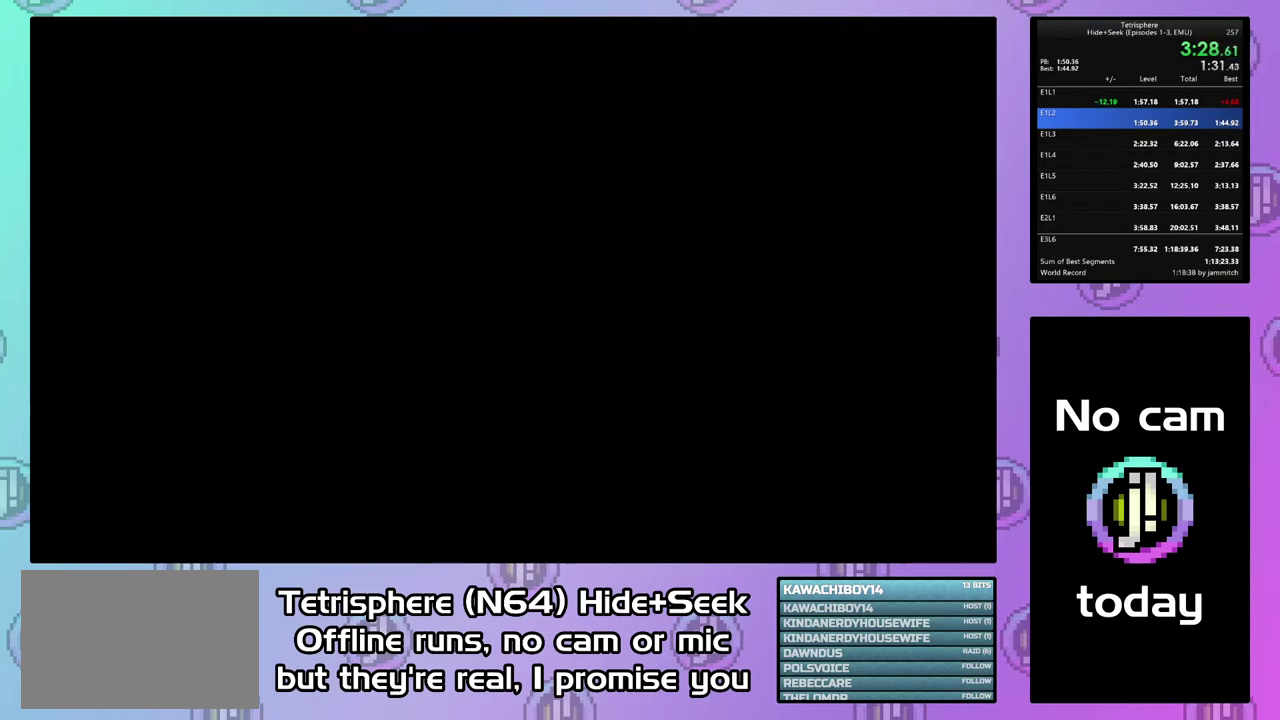
{"buttons": ["CROSS", "CIRCLE"], "right_stick": "center", "events": [[100, "CIRCLE", "up"], [100, "CROSS", "up"], [167, "CIRCLE", "down"], [167, "CROSS", "down"], [233, "CIRCLE", "up"], [233, "CROSS", "up"], [300, "CIRCLE", "down"], [300, "CROSS", "down"], [400, "CROSS", "up"], [467, "CROSS", "down"]]}
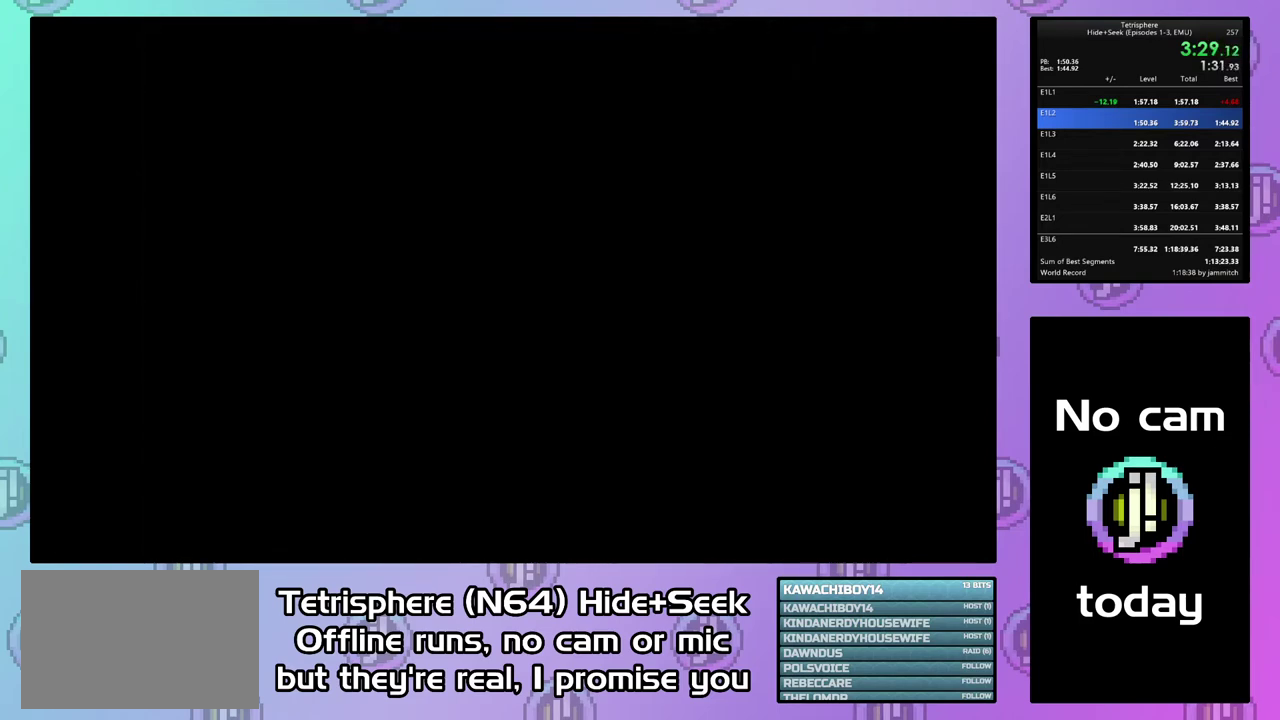
{"buttons": ["CROSS", "CIRCLE"], "right_stick": "center", "events": [[33, "CROSS", "up"], [67, "CIRCLE", "up"], [133, "CIRCLE", "down"], [133, "CROSS", "down"], [233, "CROSS", "up"], [300, "CROSS", "down"], [367, "CIRCLE", "up"], [367, "CROSS", "up"], [467, "CIRCLE", "down"], [467, "CROSS", "down"]]}
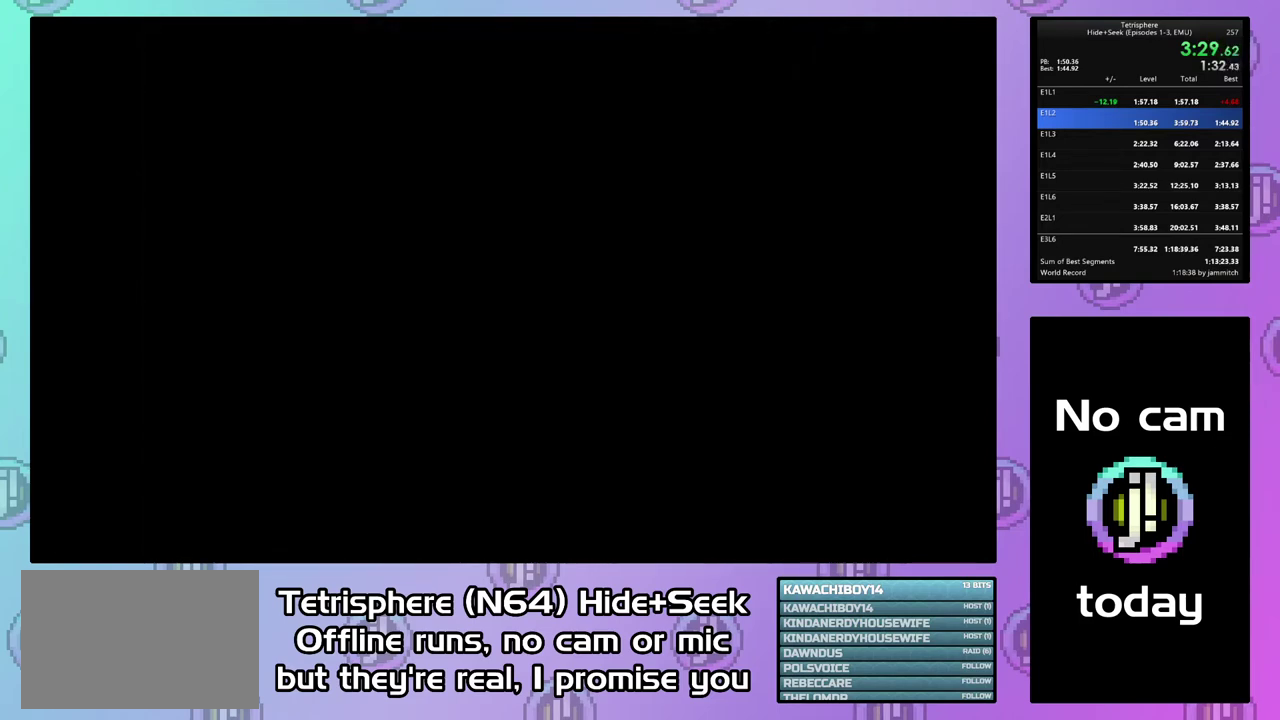
{"buttons": ["CROSS", "CIRCLE"], "right_stick": "center", "events": [[33, "CROSS", "up"], [133, "CROSS", "down"], [200, "CROSS", "up"], [300, "CROSS", "down"], [400, "CIRCLE", "up"], [400, "CROSS", "up"], [467, "CIRCLE", "down"], [467, "CROSS", "down"]]}
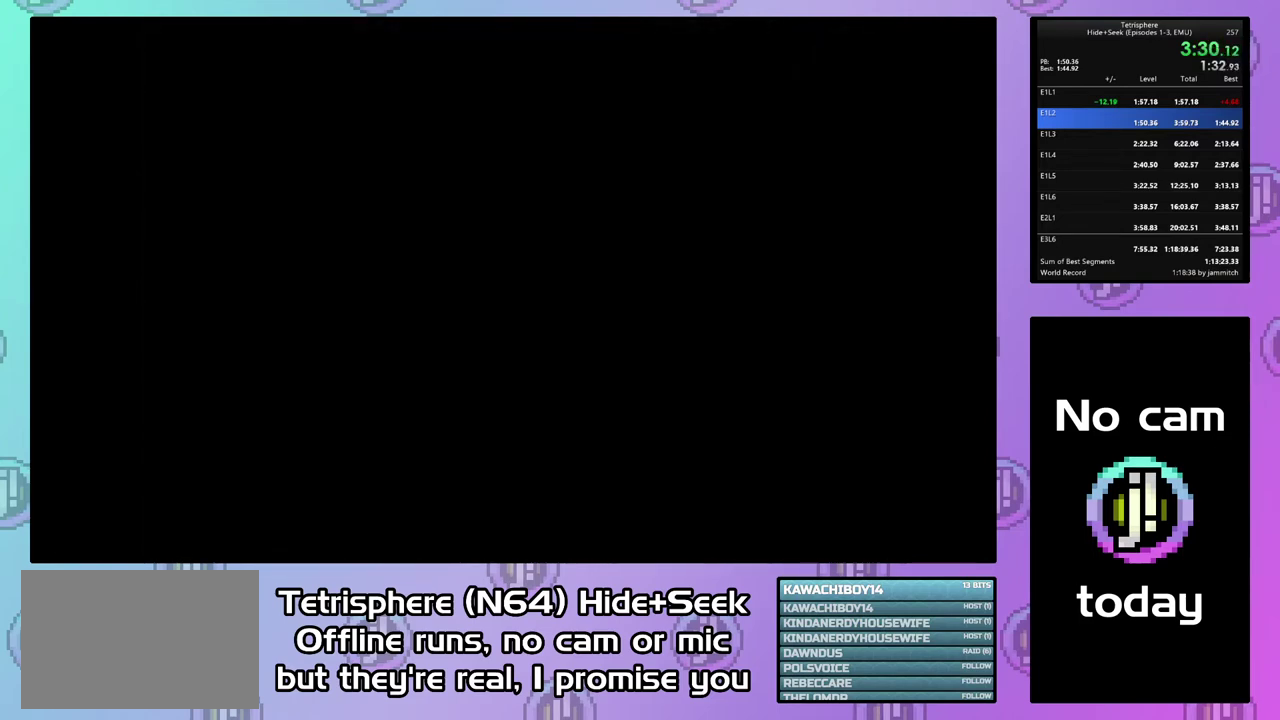
{"buttons": [], "right_stick": "center", "events": [[33, "CIRCLE", "up"], [33, "CROSS", "up"], [133, "CIRCLE", "down"], [133, "CROSS", "down"], [200, "CIRCLE", "up"], [200, "CROSS", "up"], [267, "CIRCLE", "down"], [367, "CIRCLE", "up"], [433, "CIRCLE", "down"], [433, "CROSS", "down"], [500, "CIRCLE", "up"], [500, "CROSS", "up"]]}
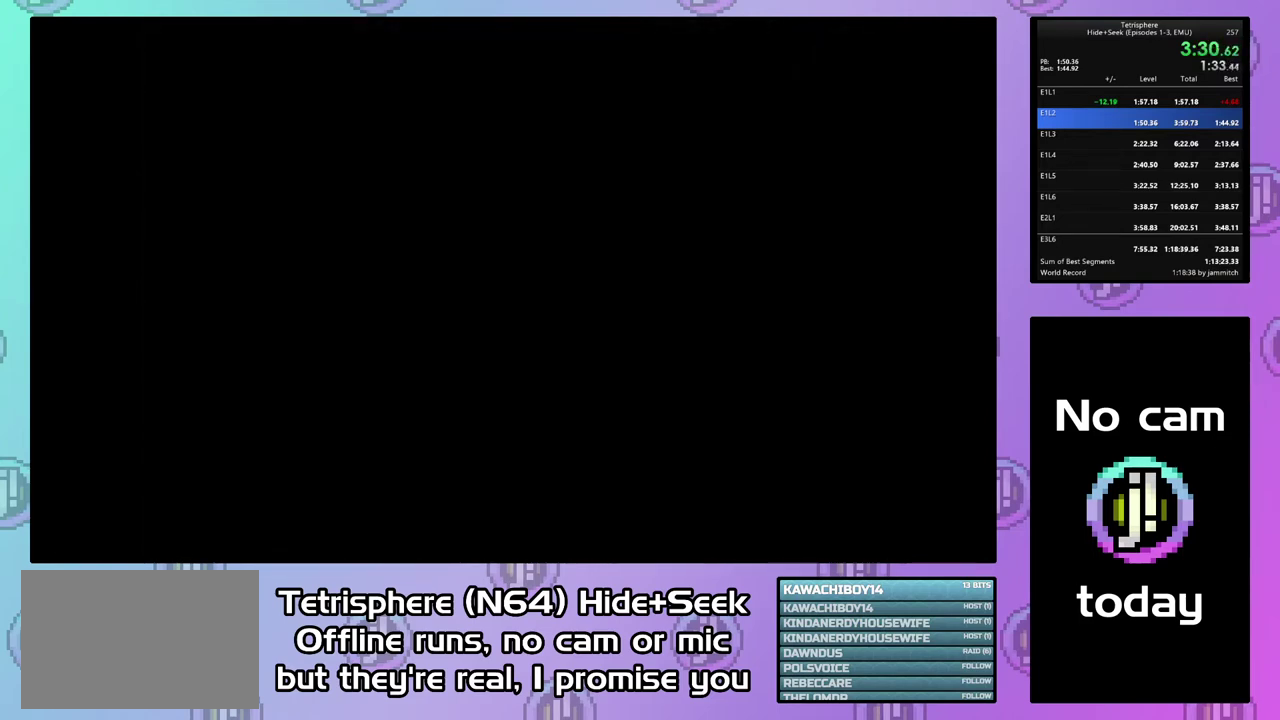
{"buttons": [], "right_stick": "center", "events": [[67, "CIRCLE", "down"], [100, "CROSS", "down"], [167, "CROSS", "up"], [267, "CROSS", "down"], [333, "CIRCLE", "up"], [333, "CROSS", "up"], [400, "CIRCLE", "down"], [400, "CROSS", "down"], [500, "CIRCLE", "up"], [500, "CROSS", "up"]]}
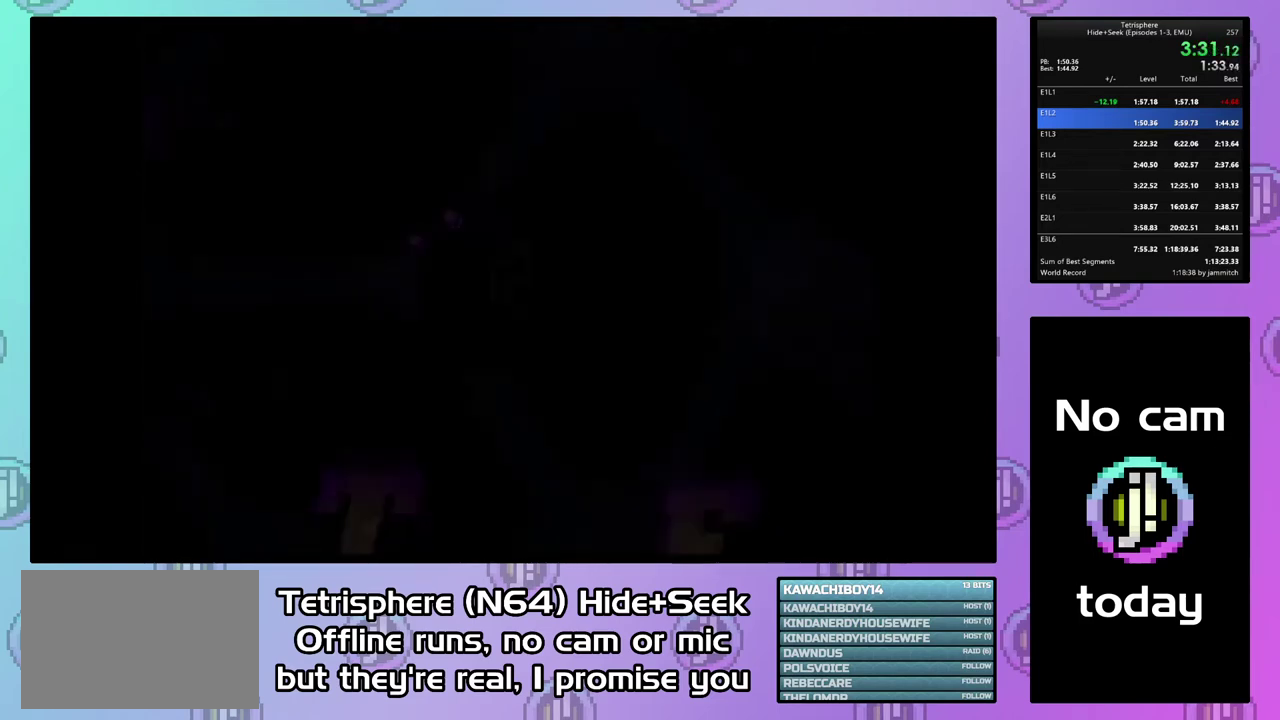
{"buttons": [], "right_stick": "center", "events": [[67, "CIRCLE", "down"], [67, "CROSS", "down"], [167, "CROSS", "up"], [233, "CROSS", "down"], [300, "CROSS", "up"], [333, "CIRCLE", "up"]]}
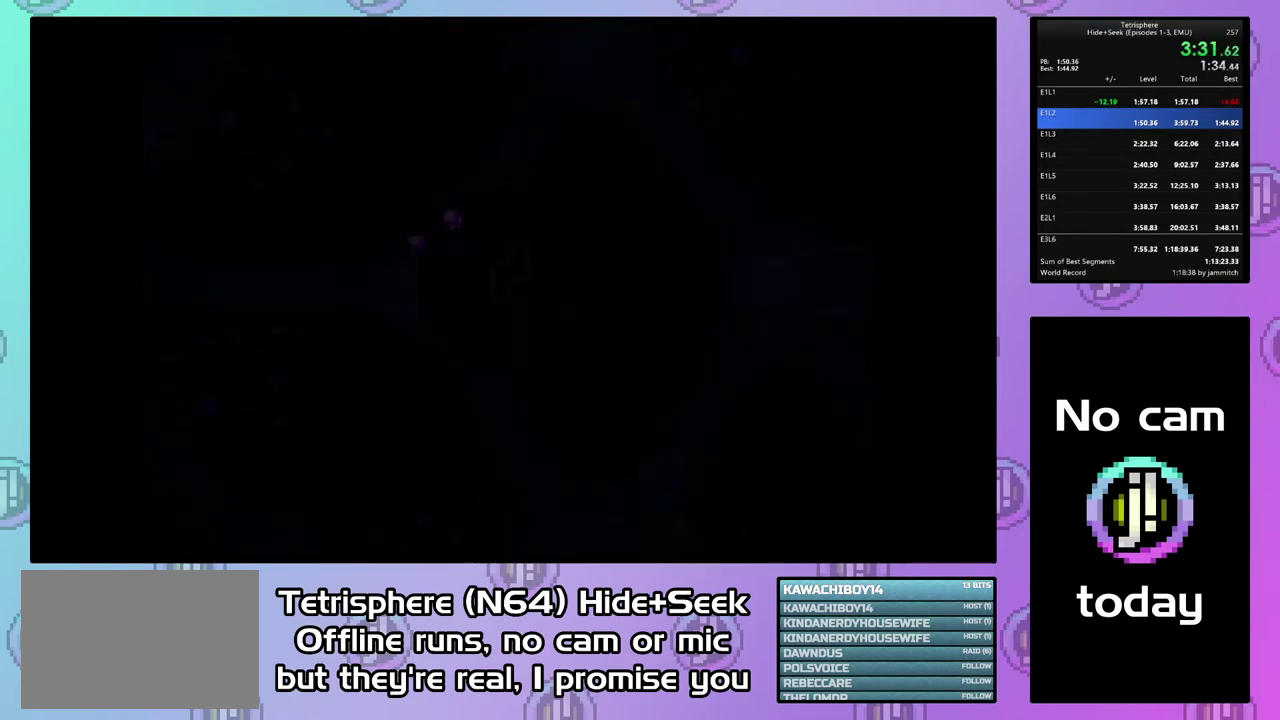
{"buttons": [], "right_stick": "center", "events": [[233, "DPAD_LEFT", "down"], [333, "DPAD_LEFT", "up"], [400, "DPAD_LEFT", "down"], [467, "DPAD_LEFT", "up"]]}
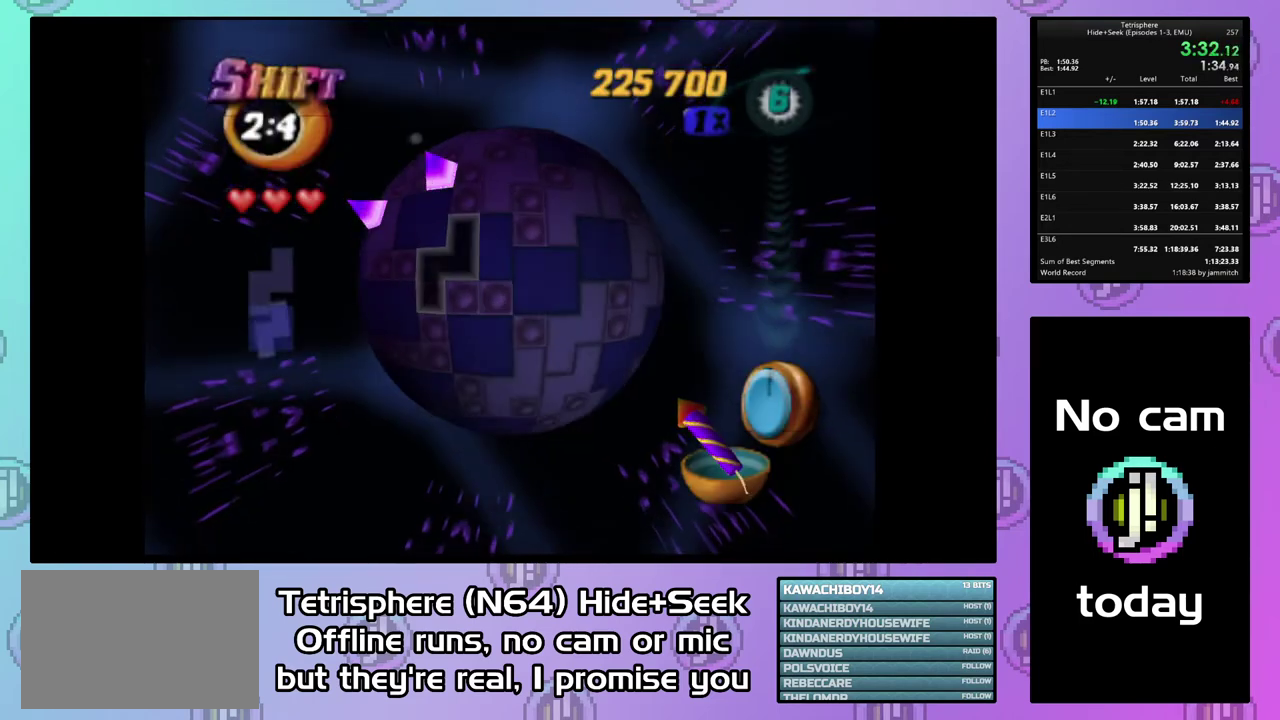
{"buttons": [], "right_stick": "center", "events": [[67, "DPAD_UP", "down"], [167, "DPAD_UP", "up"], [233, "DPAD_UP", "down"], [300, "DPAD_UP", "up"], [367, "DPAD_UP", "down"], [467, "DPAD_UP", "up"]]}
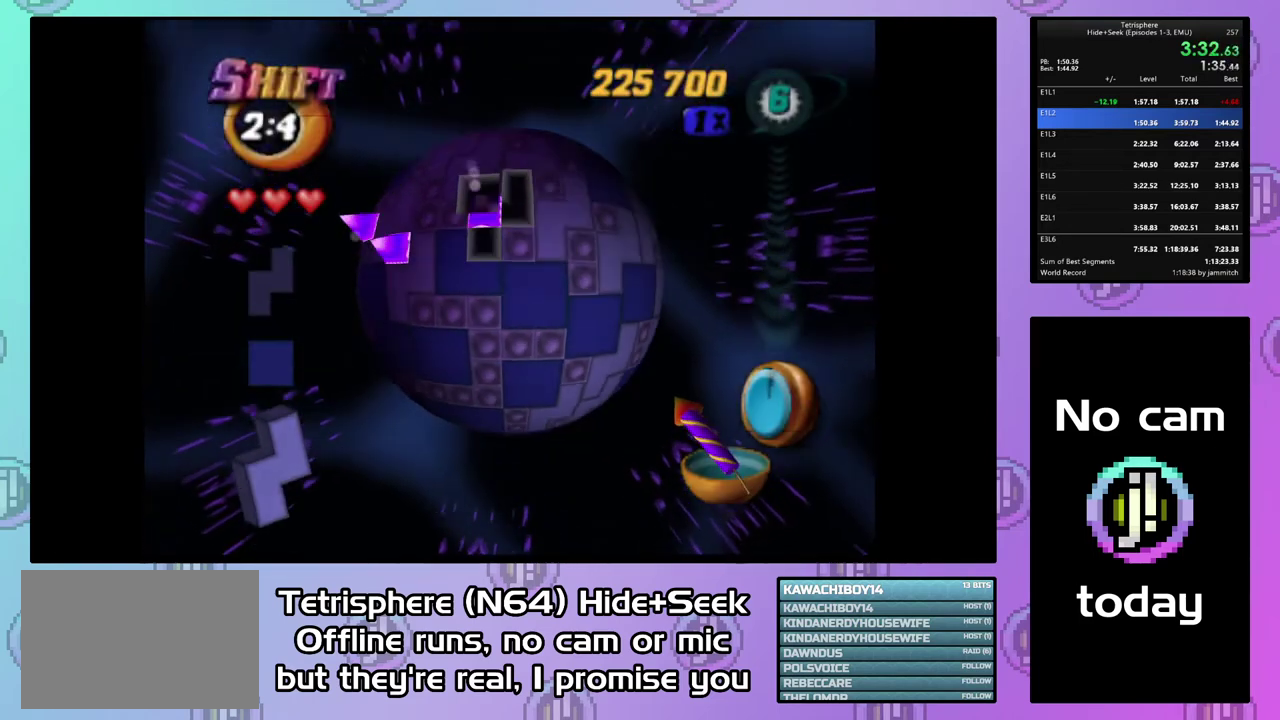
{"buttons": ["CIRCLE"], "right_stick": "center", "events": [[33, "DPAD_UP", "down"], [100, "DPAD_UP", "up"], [167, "DPAD_UP", "down"], [267, "DPAD_UP", "up"], [333, "DPAD_LEFT", "down"], [433, "DPAD_LEFT", "up"], [500, "CIRCLE", "down"]]}
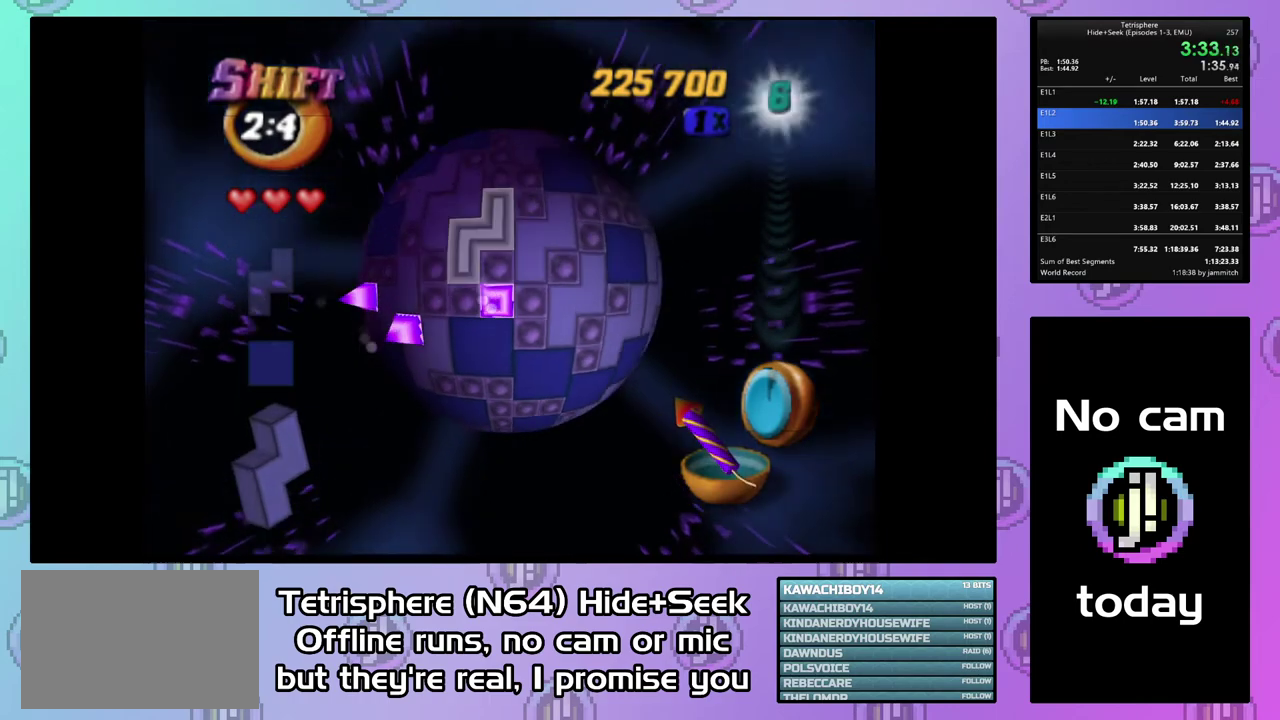
{"buttons": [], "right_stick": "center", "events": [[133, "CIRCLE", "up"], [200, "DPAD_LEFT", "down"], [300, "DPAD_LEFT", "up"], [367, "DPAD_LEFT", "down"], [467, "DPAD_LEFT", "up"]]}
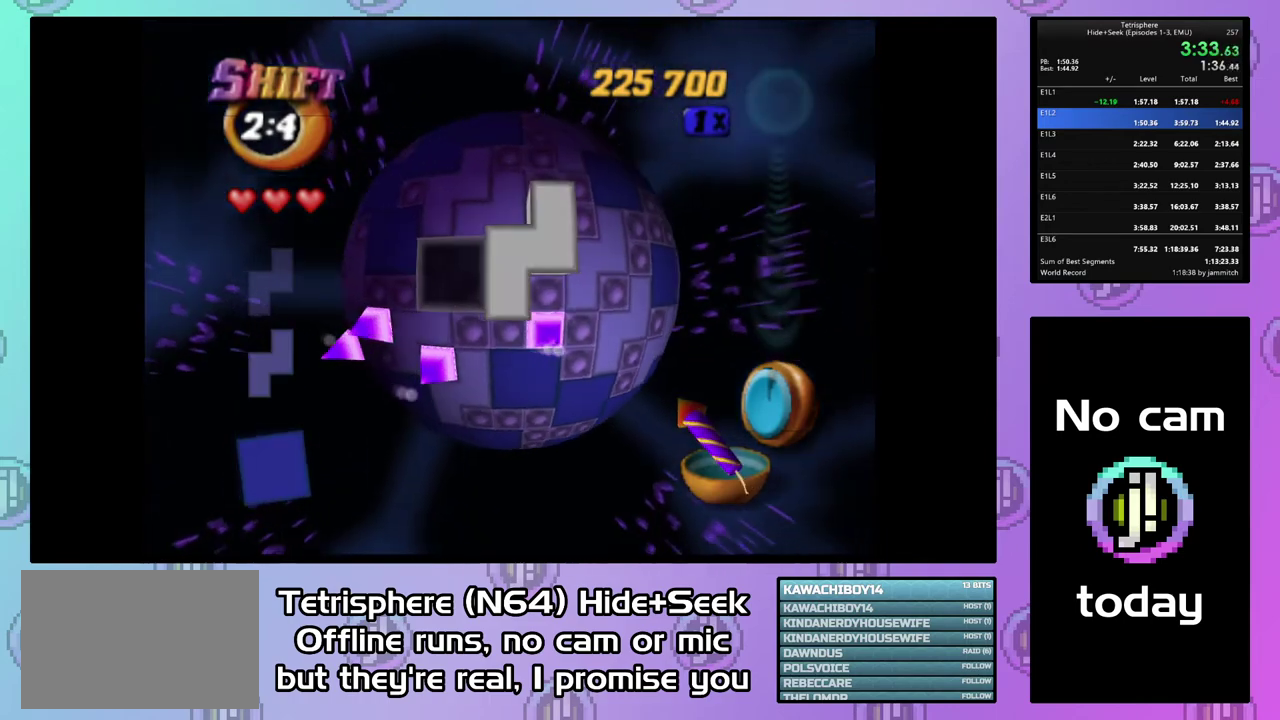
{"buttons": [], "right_stick": "center", "events": [[33, "DPAD_DOWN", "down"], [100, "DPAD_DOWN", "up"], [200, "DPAD_LEFT", "down"], [300, "DPAD_LEFT", "up"], [400, "DPAD_DOWN", "down"], [467, "DPAD_DOWN", "up"]]}
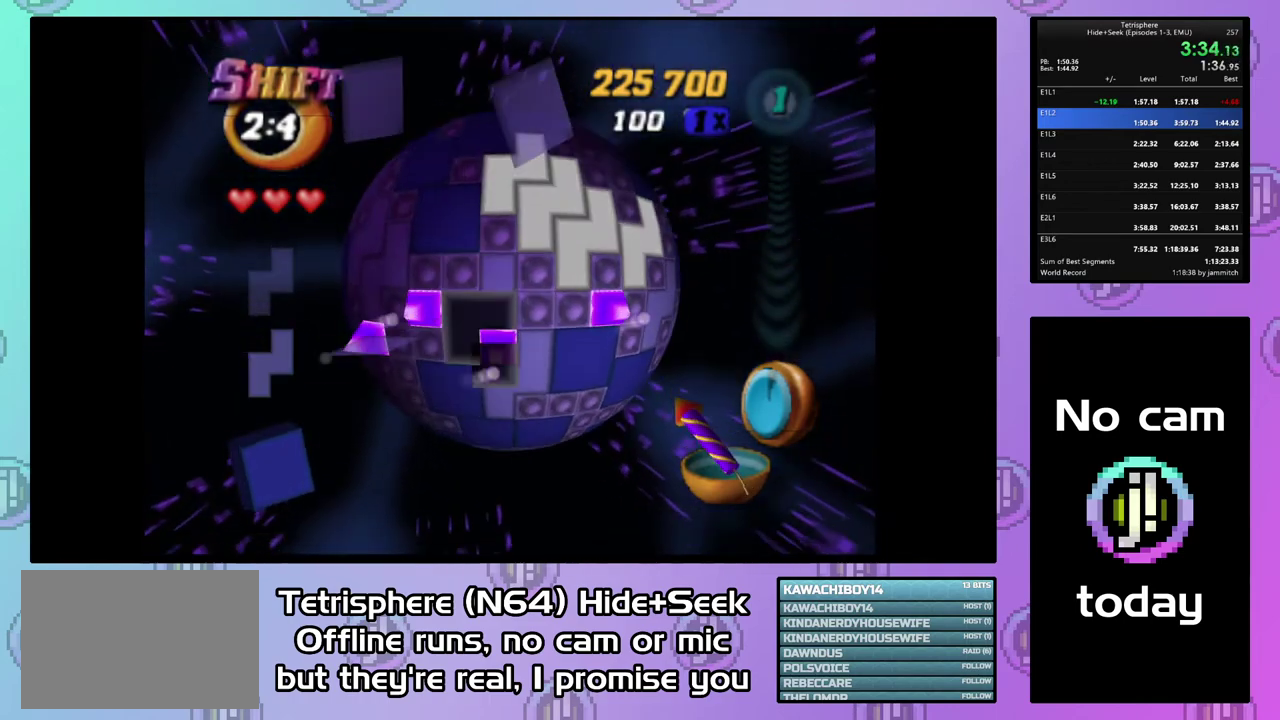
{"buttons": ["DPAD_DOWN"], "right_stick": "center", "events": [[300, "DPAD_DOWN", "down"]]}
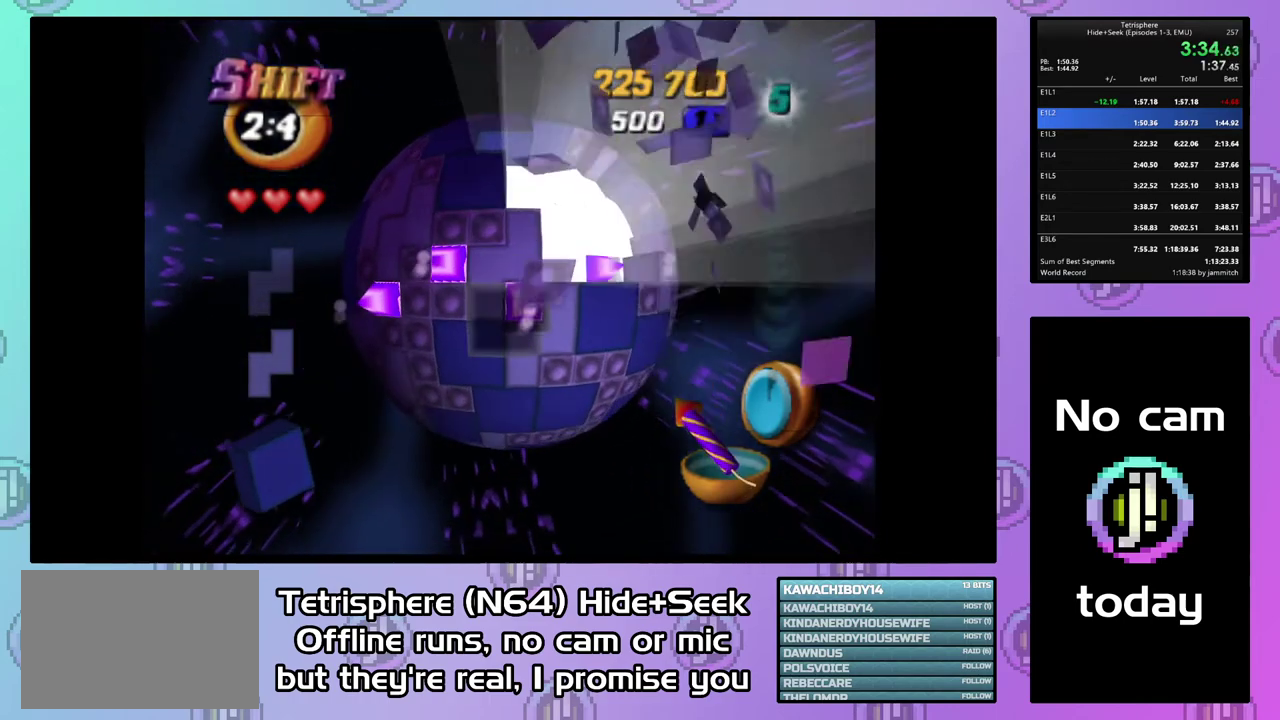
{"buttons": ["CIRCLE"], "right_stick": "center", "events": [[33, "DPAD_DOWN", "up"], [100, "DPAD_DOWN", "down"], [367, "DPAD_DOWN", "up"], [433, "CIRCLE", "down"]]}
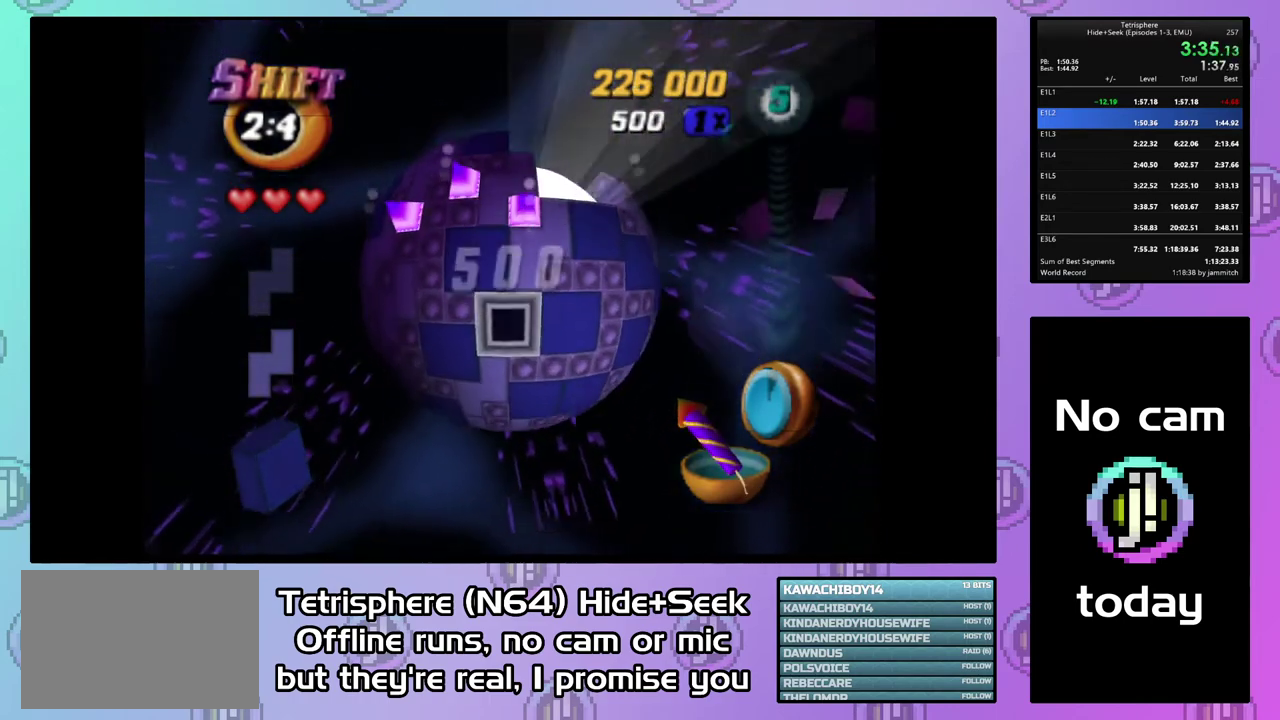
{"buttons": ["DPAD_RIGHT"], "right_stick": "center", "events": [[67, "CIRCLE", "up"], [167, "DPAD_UP", "down"], [267, "DPAD_UP", "up"], [333, "DPAD_UP", "down"], [400, "DPAD_UP", "up"], [467, "DPAD_RIGHT", "down"]]}
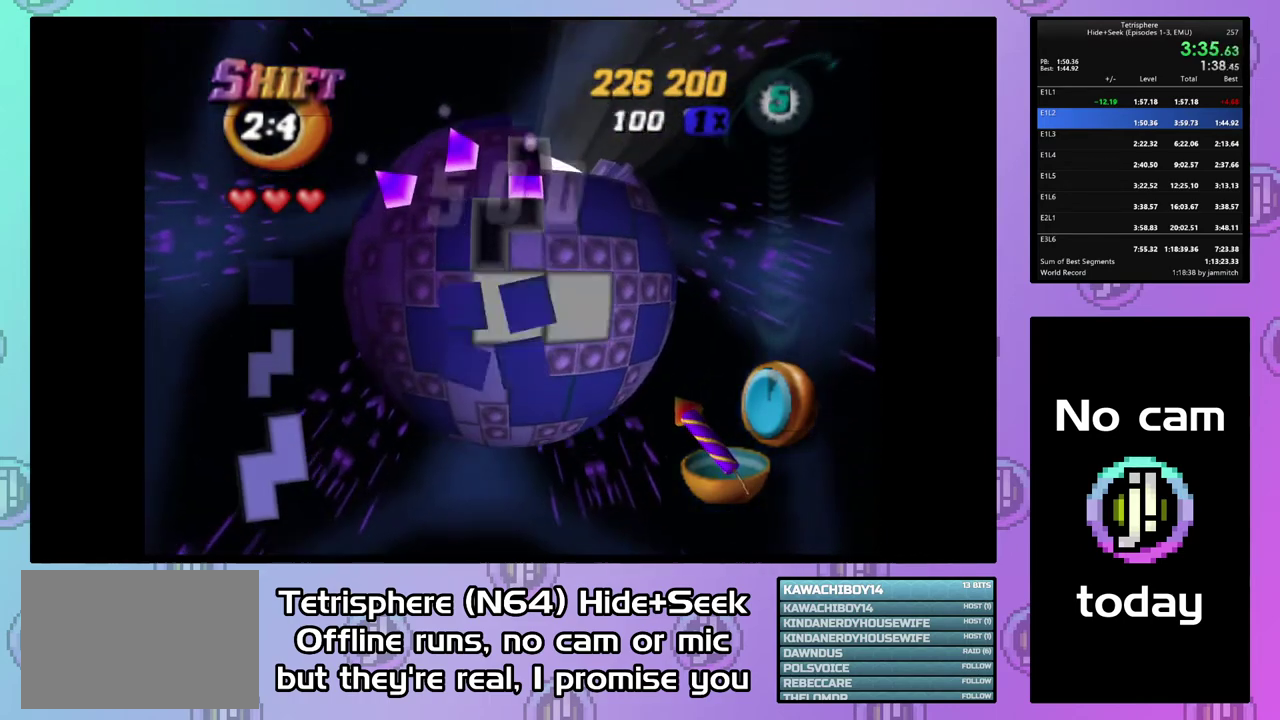
{"buttons": ["DPAD_UP"], "right_stick": "center", "events": [[67, "DPAD_RIGHT", "up"], [100, "SQUARE", "down"], [233, "DPAD_UP", "down"], [333, "DPAD_UP", "up"], [433, "SQUARE", "up"], [500, "DPAD_UP", "down"]]}
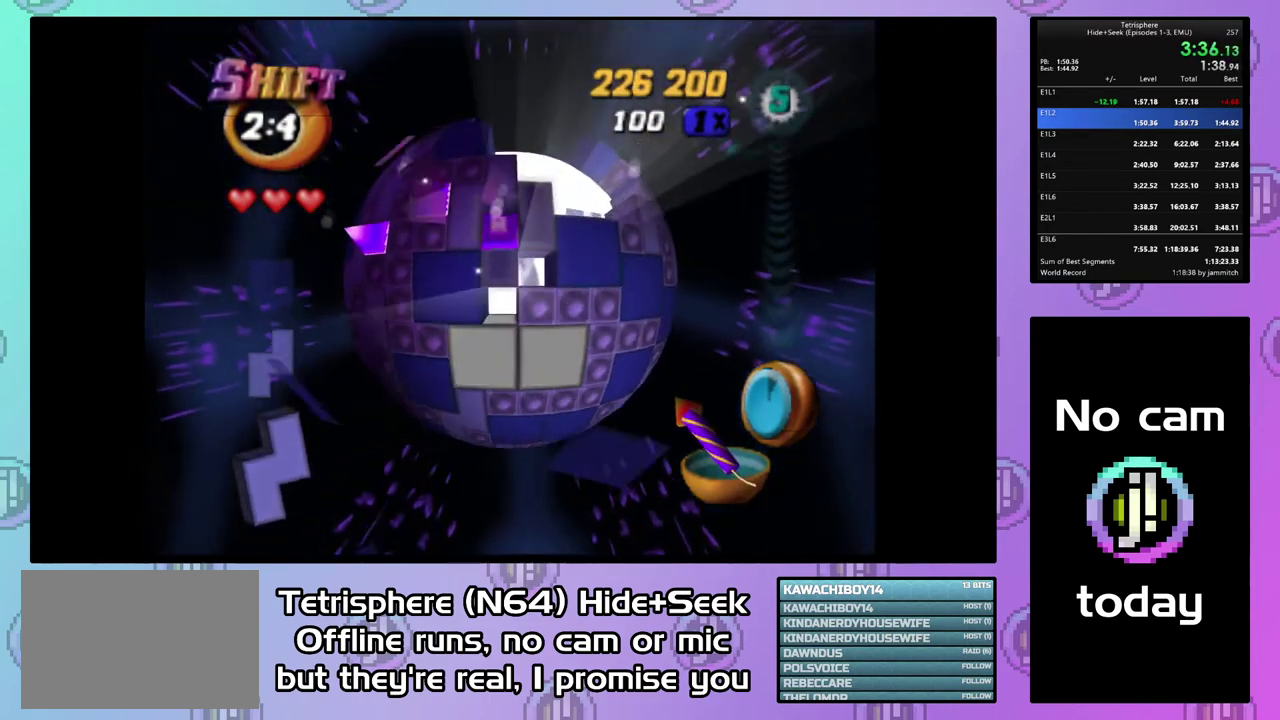
{"buttons": [], "right_stick": "center", "events": [[100, "DPAD_UP", "up"], [333, "DPAD_LEFT", "down"], [433, "DPAD_LEFT", "up"]]}
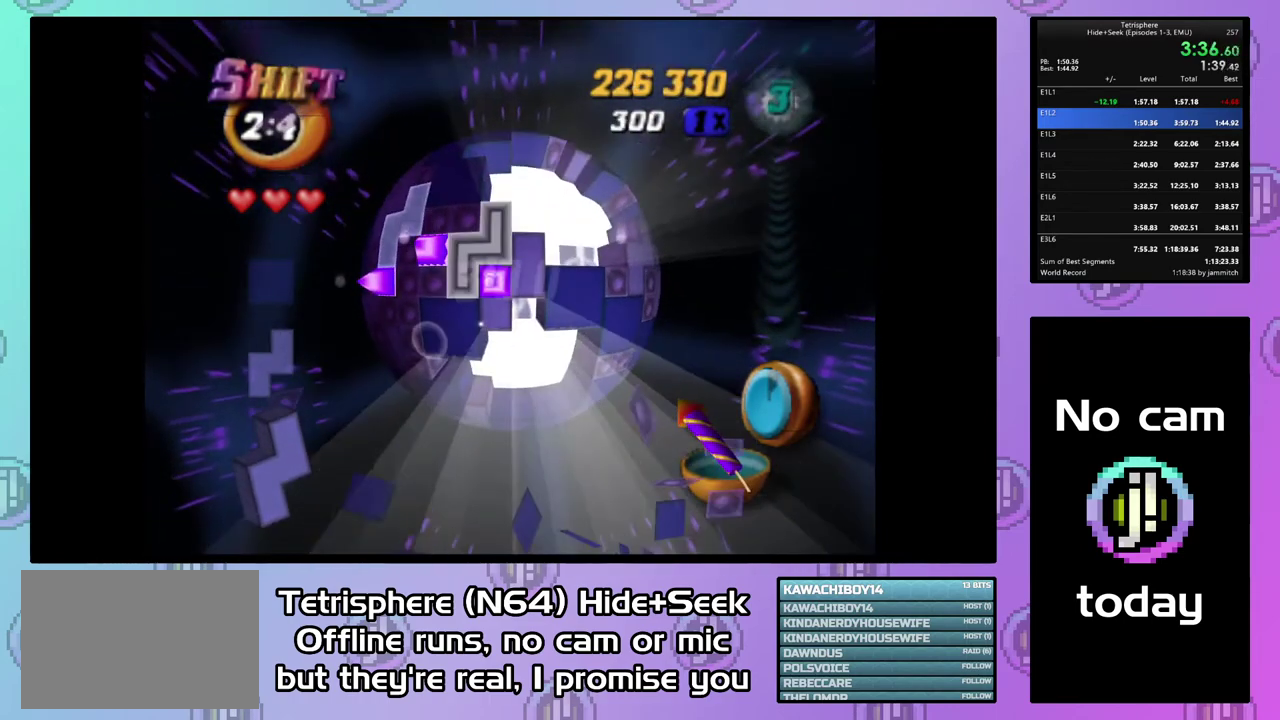
{"buttons": [], "right_stick": "center", "events": [[133, "CIRCLE", "down"], [233, "CIRCLE", "up"], [333, "DPAD_UP", "down"], [400, "DPAD_UP", "up"]]}
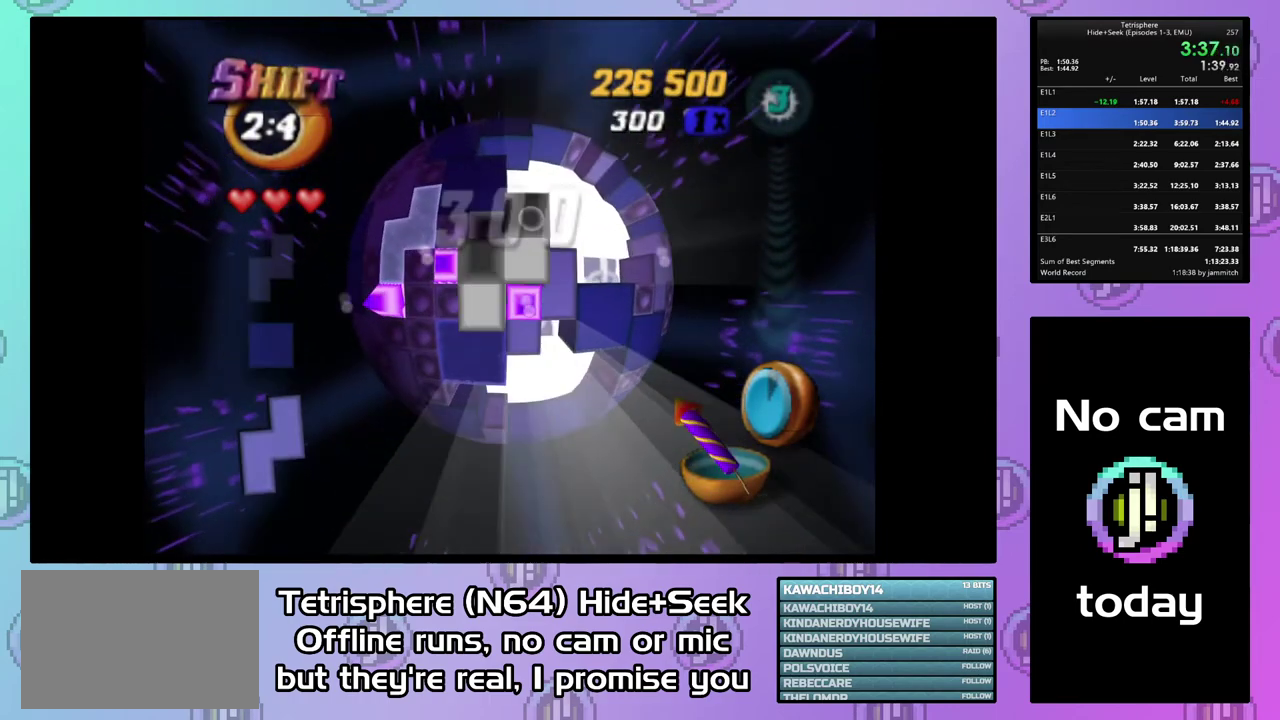
{"buttons": ["DPAD_RIGHT"], "right_stick": "center", "events": [[67, "DPAD_RIGHT", "down"]]}
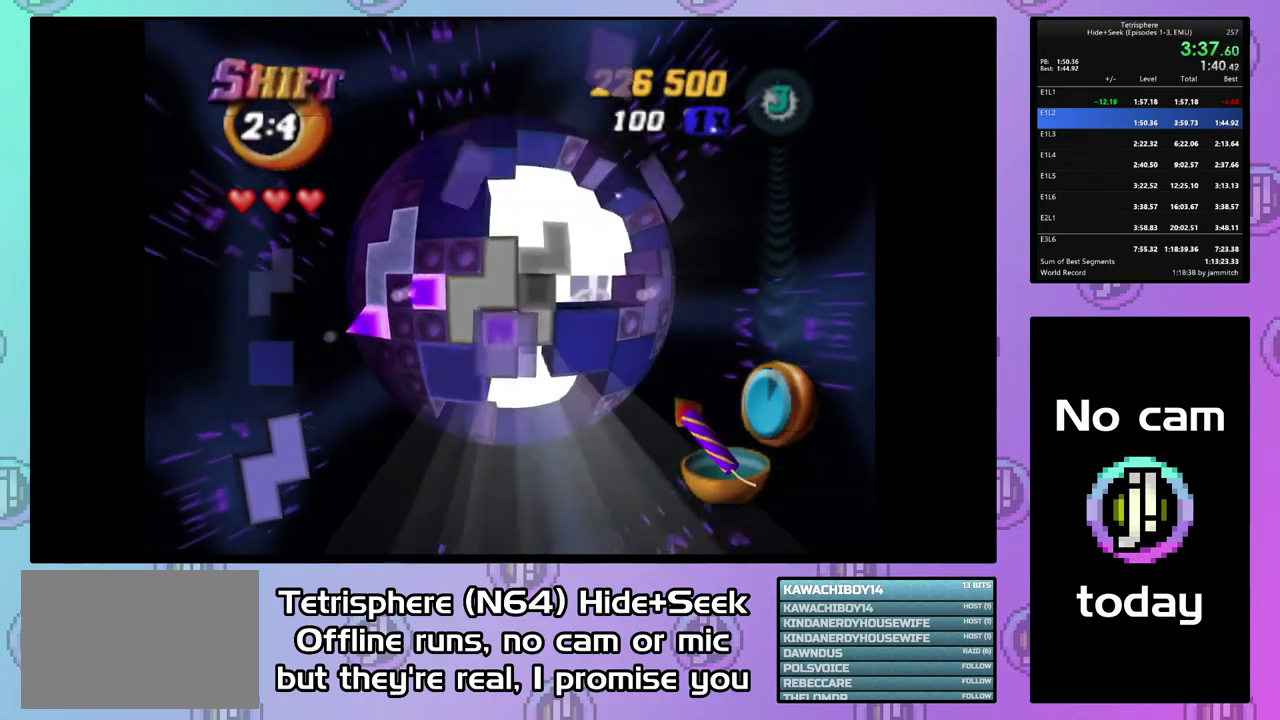
{"buttons": [], "right_stick": "center", "events": [[333, "DPAD_RIGHT", "up"]]}